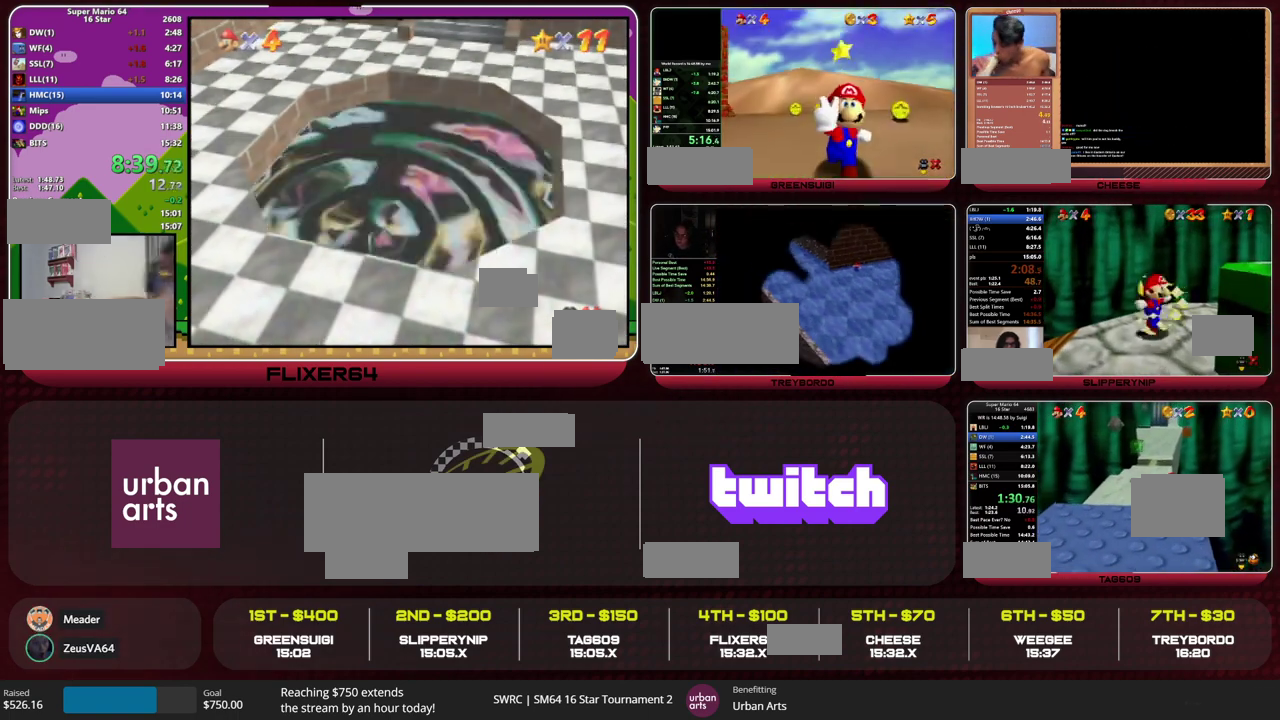
Gameplay with a controller (PlayStation layout); each line is a JSON object with the inputs held at the frame after it. "events" lists button and stick changes between this image and that frame as [ms after this image, input, new state], when the widget could be followed in between. This overlay highlights the sticks when they move; stick clicks (L3) are not distinguishable. Not read: HOME L3 R3.
{"buttons": ["CROSS"], "left_stick": "up", "events": [[133, "R2", "down"], [233, "R2", "up"], [400, "R1", "down"], [433, "CROSS", "down"], [500, "R1", "up"]]}
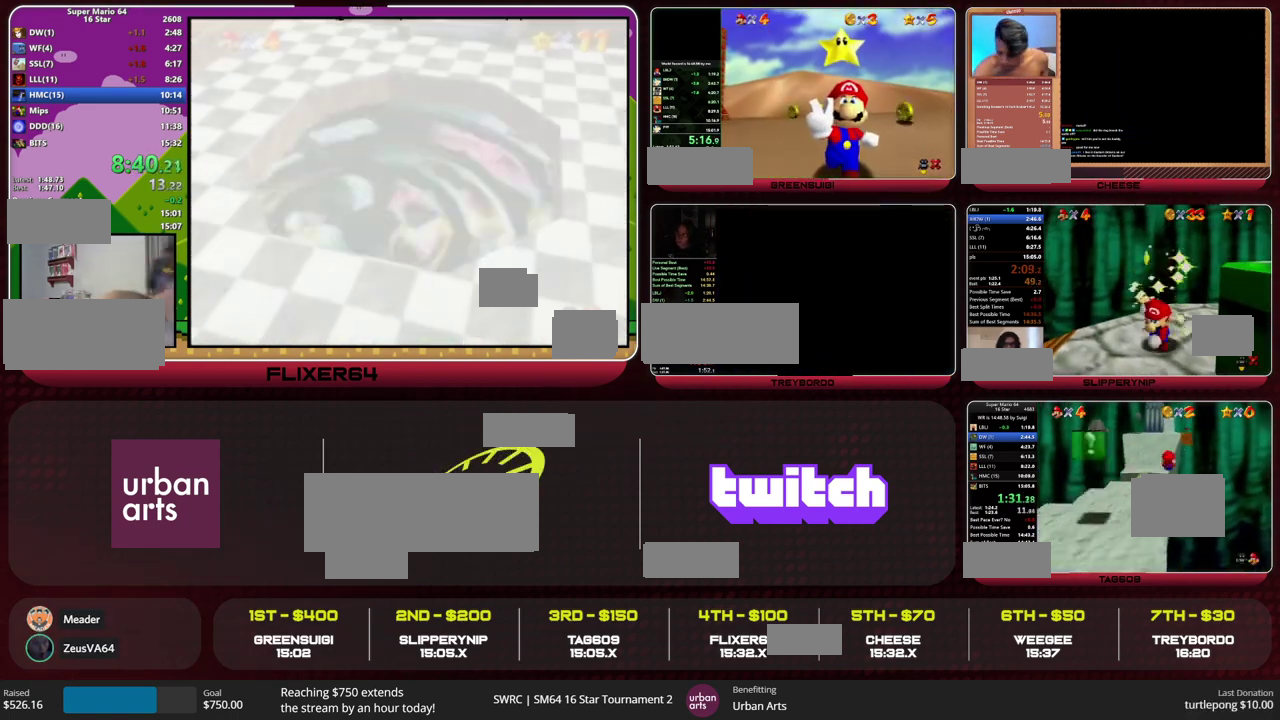
{"buttons": [], "left_stick": "up", "events": [[33, "CROSS", "up"], [433, "R2", "down"], [500, "R2", "up"]]}
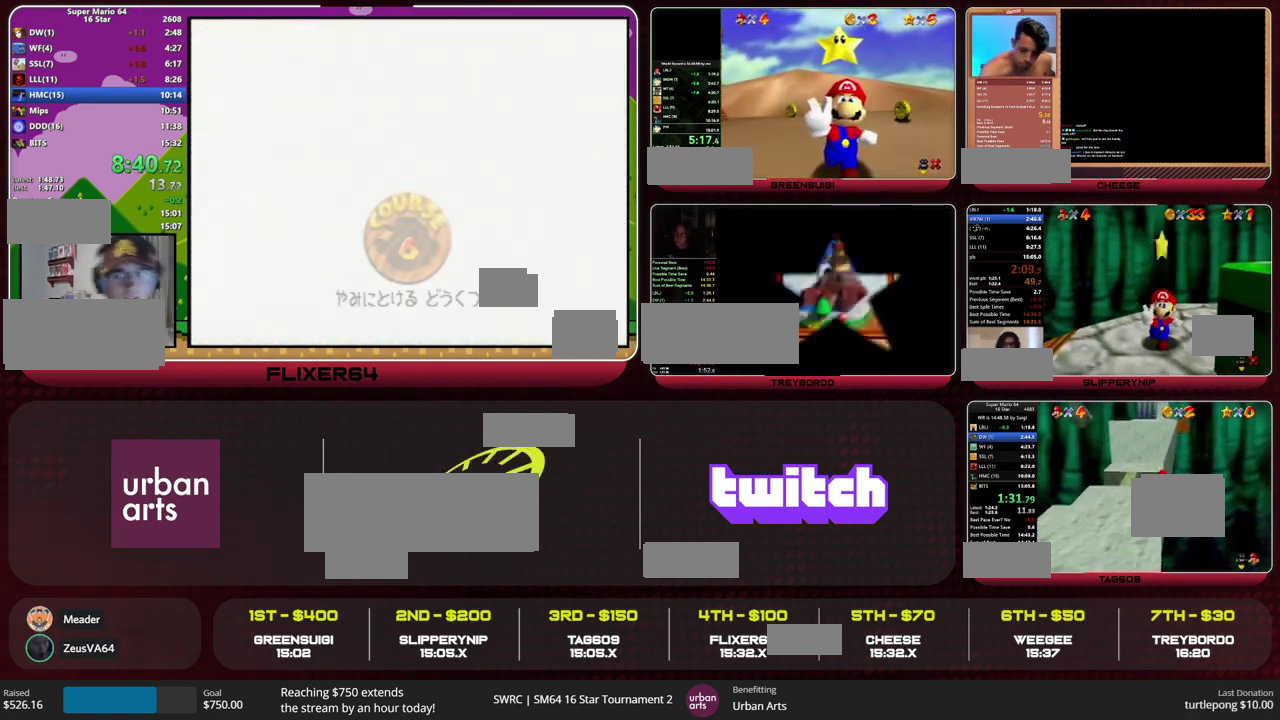
{"buttons": [], "left_stick": "up", "events": [[300, "SQUARE", "down"], [400, "SQUARE", "up"]]}
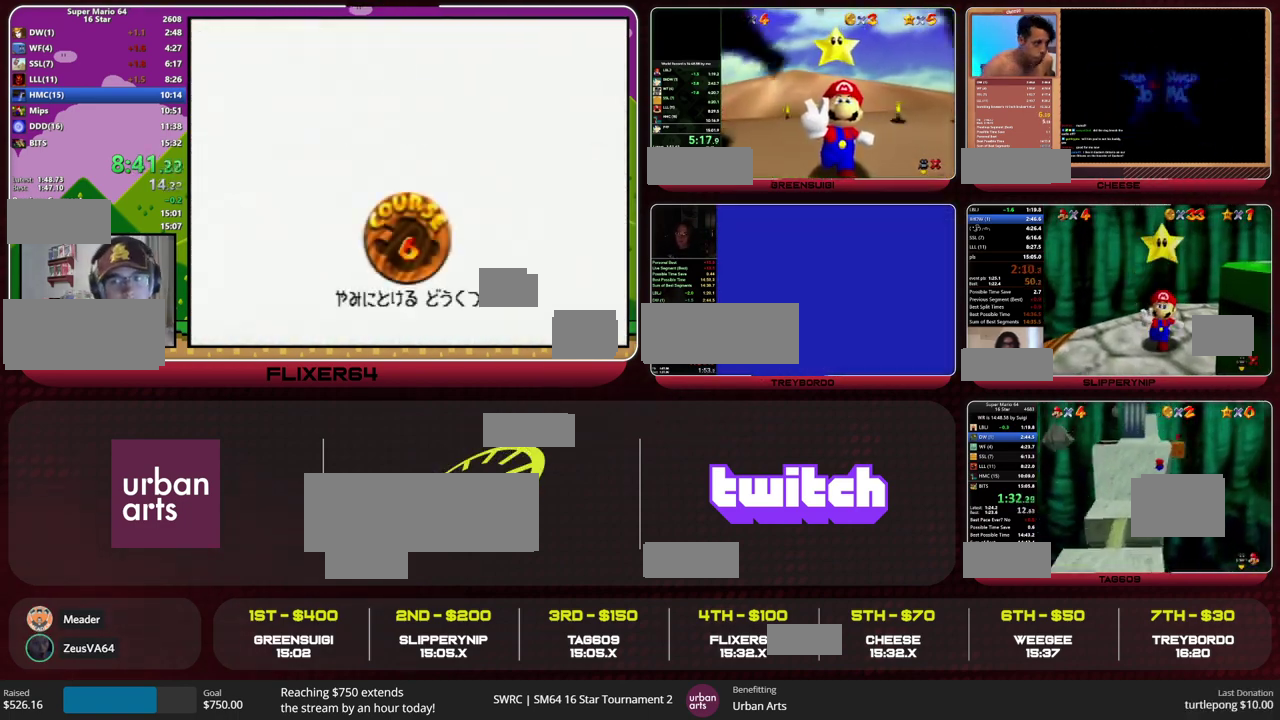
{"buttons": [], "left_stick": "up", "events": [[300, "R2", "down"], [467, "R2", "up"]]}
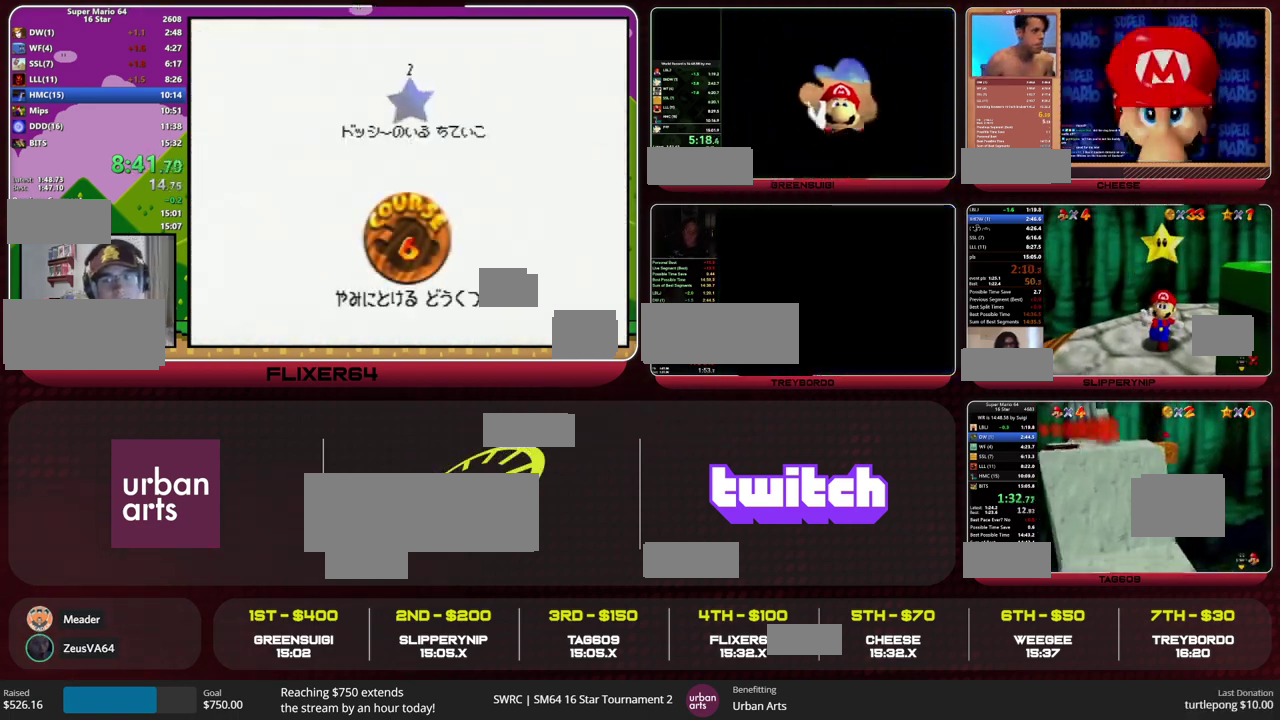
{"buttons": [], "left_stick": "up-left", "events": [[167, "R2", "down"], [267, "R2", "up"], [467, "left_stick", "up-left"]]}
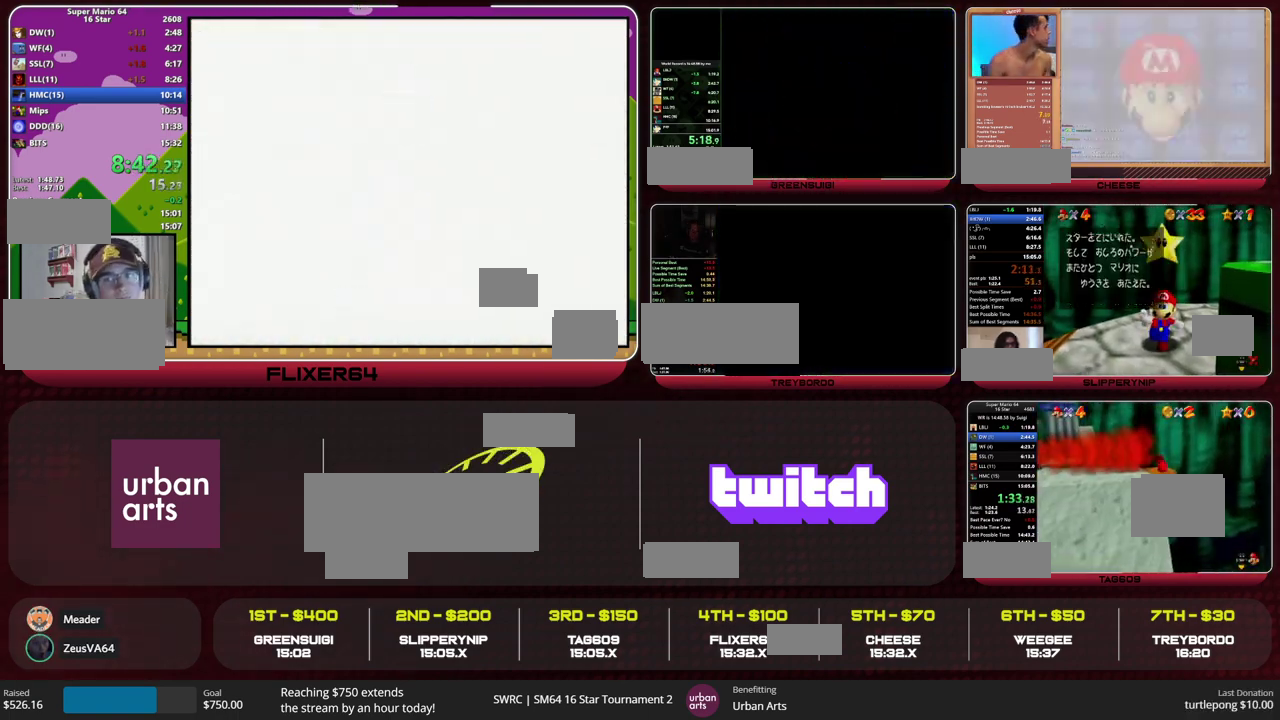
{"buttons": [], "left_stick": "up-left", "events": []}
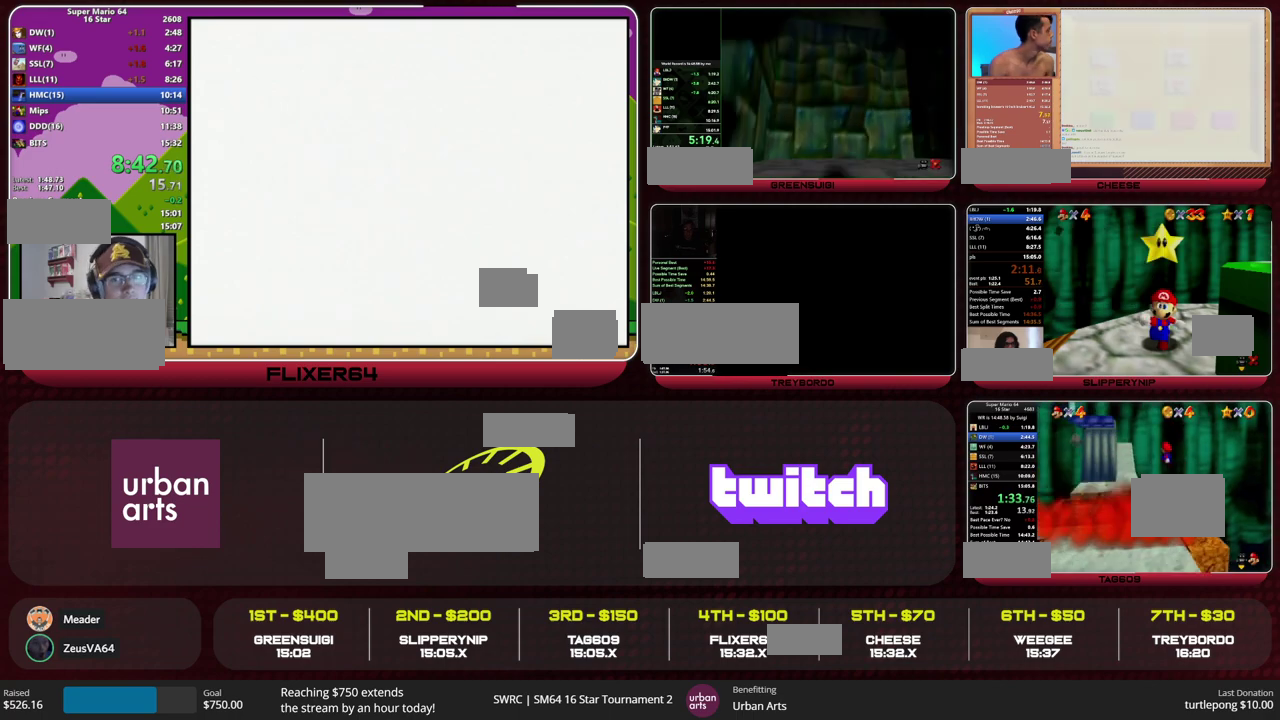
{"buttons": [], "left_stick": "up-left", "events": [[33, "R2", "down"], [100, "R2", "up"]]}
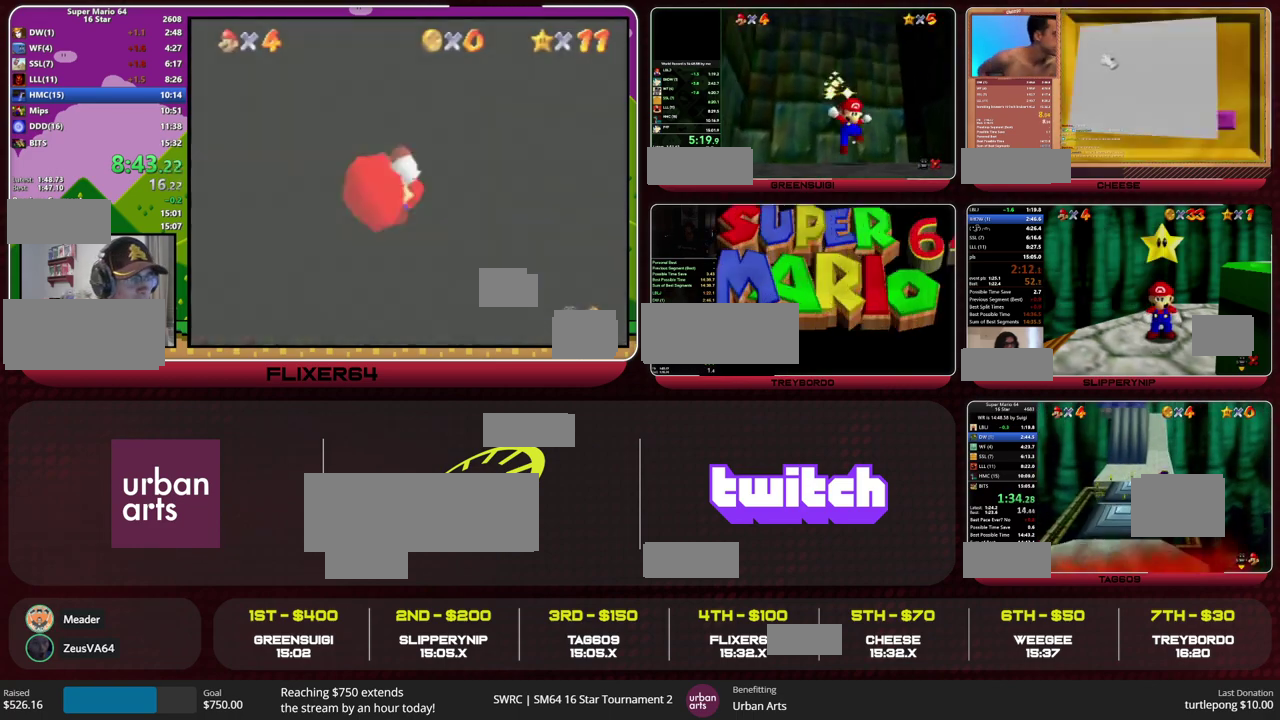
{"buttons": [], "left_stick": "up", "events": [[167, "R2", "down"], [267, "R2", "up"], [267, "left_stick", "up"]]}
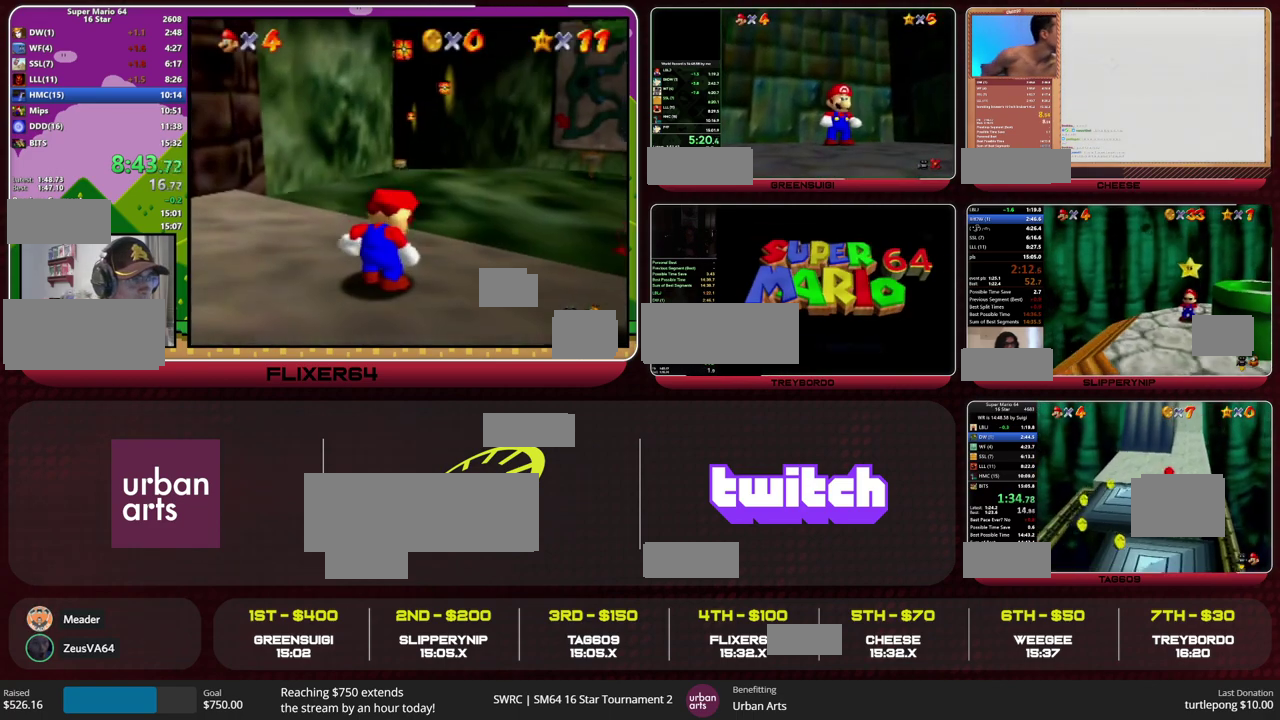
{"buttons": [], "left_stick": "up", "events": [[267, "R1", "down"], [267, "R2", "down"], [267, "left_stick", "center"], [333, "R1", "up"], [333, "R2", "up"], [367, "left_stick", "up"]]}
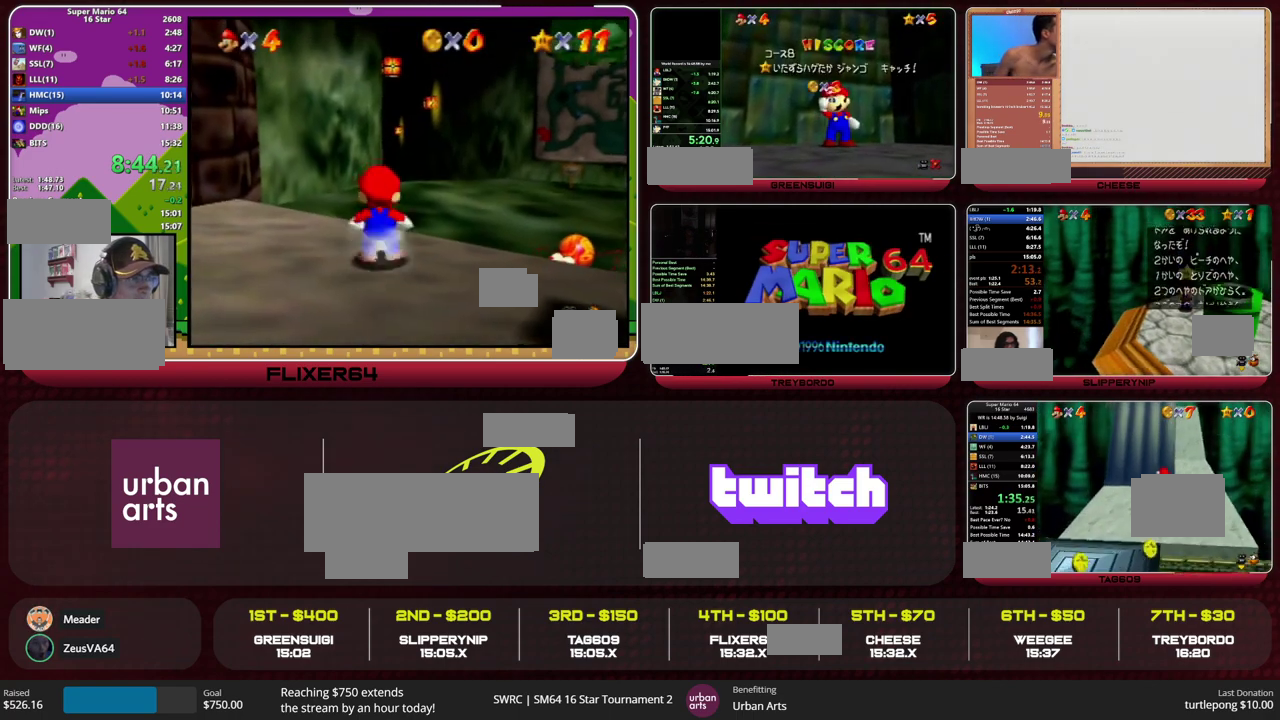
{"buttons": [], "left_stick": "up-left", "events": [[200, "left_stick", "up-left"]]}
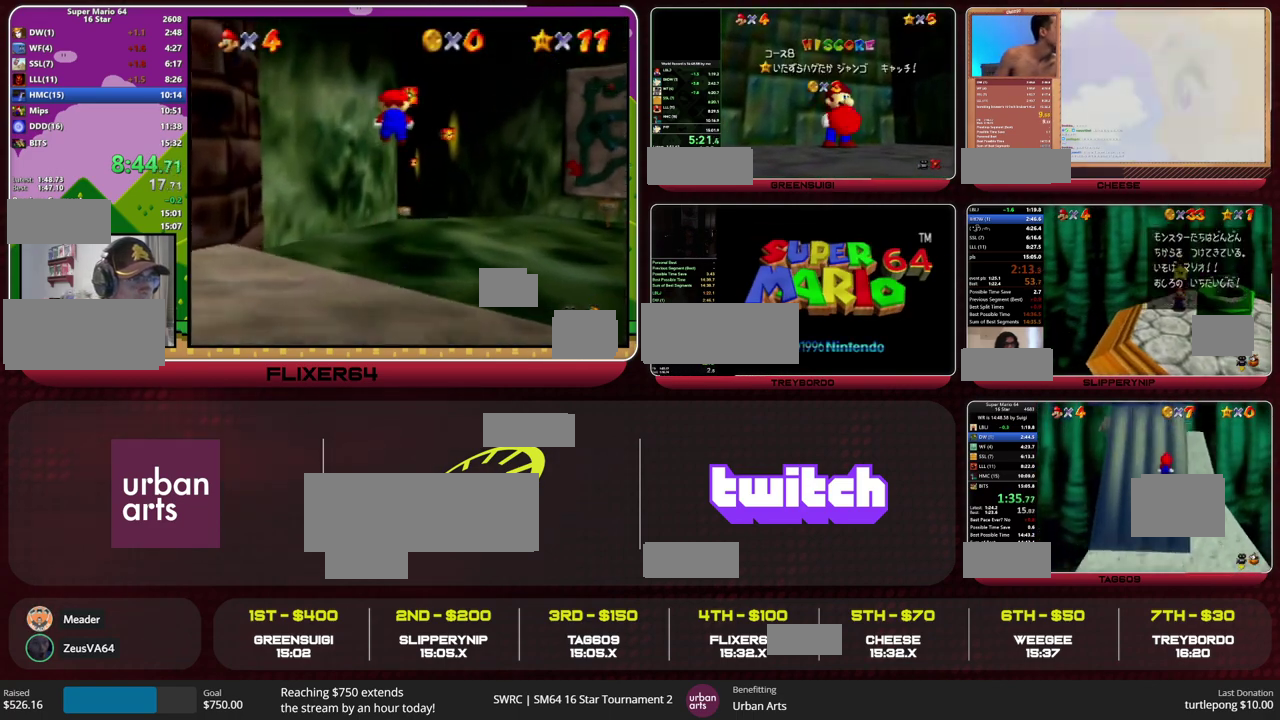
{"buttons": ["CIRCLE"], "left_stick": "up-right", "events": [[200, "left_stick", "up"], [300, "CIRCLE", "down"], [367, "CIRCLE", "up"], [433, "CIRCLE", "down"], [500, "left_stick", "up-right"]]}
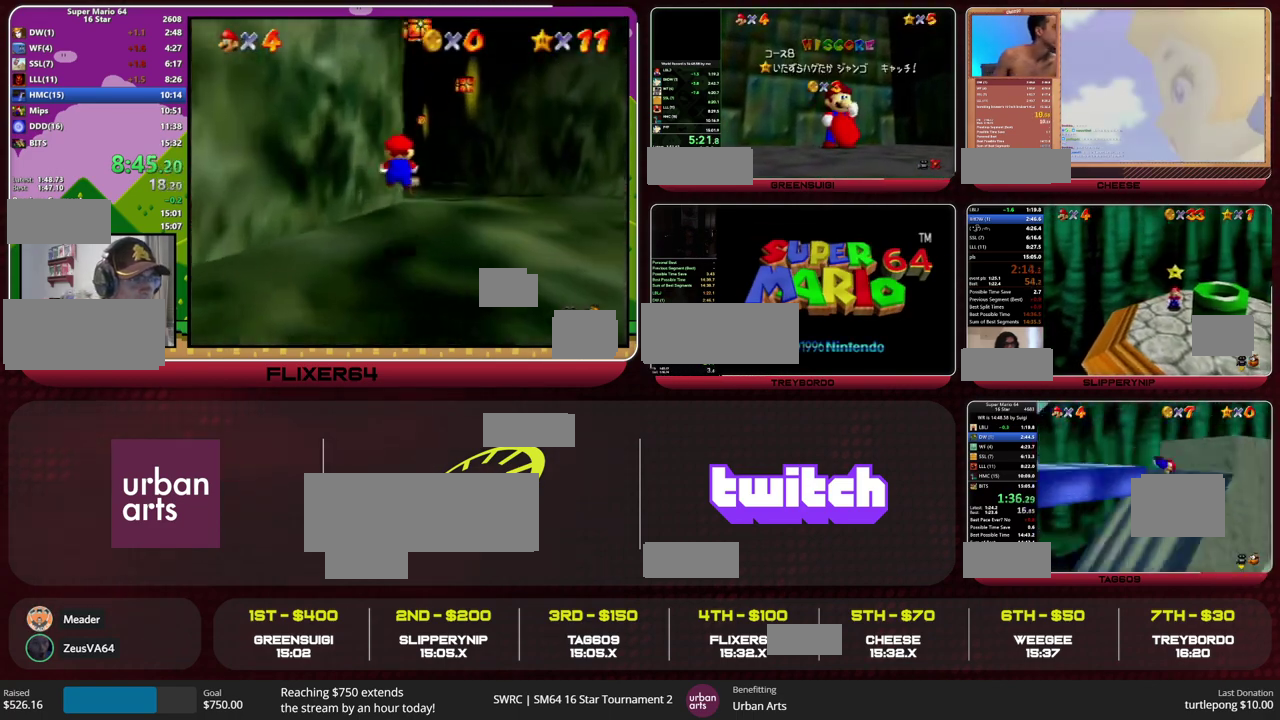
{"buttons": [], "left_stick": "left", "events": [[33, "CIRCLE", "up"], [100, "left_stick", "right"], [267, "left_stick", "left"]]}
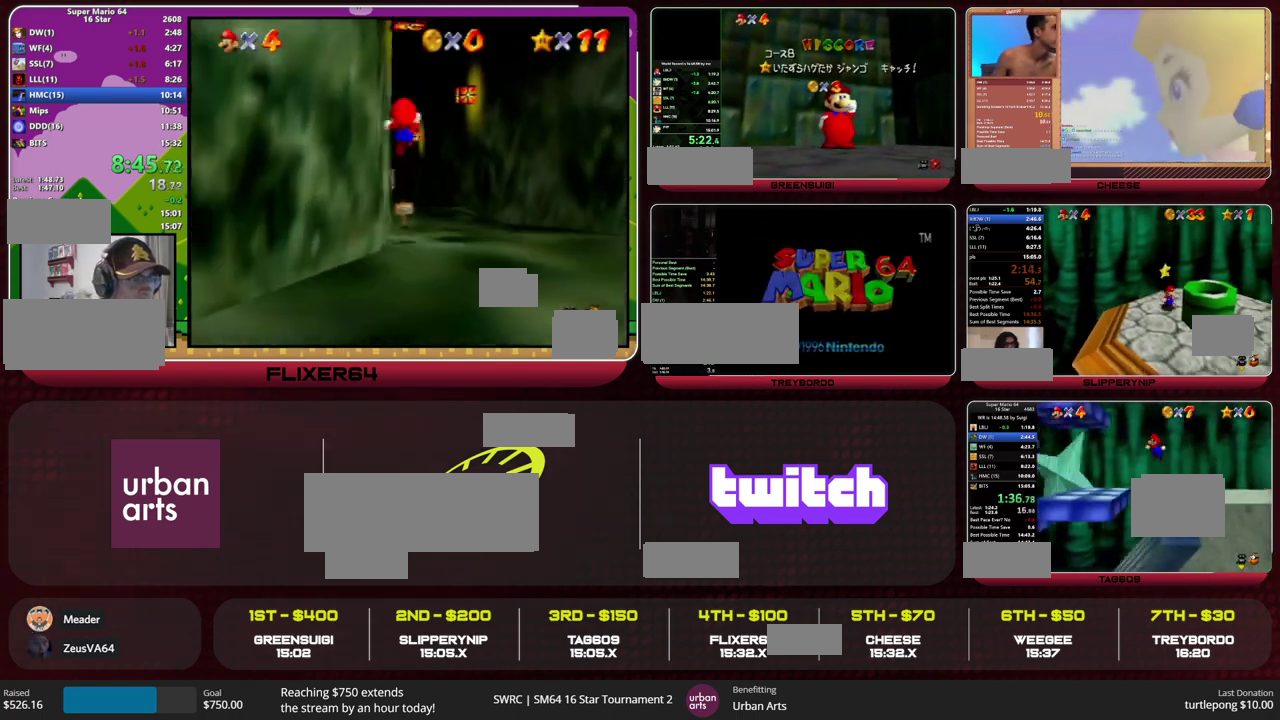
{"buttons": [], "left_stick": "left", "events": [[67, "R2", "down"], [133, "R2", "up"]]}
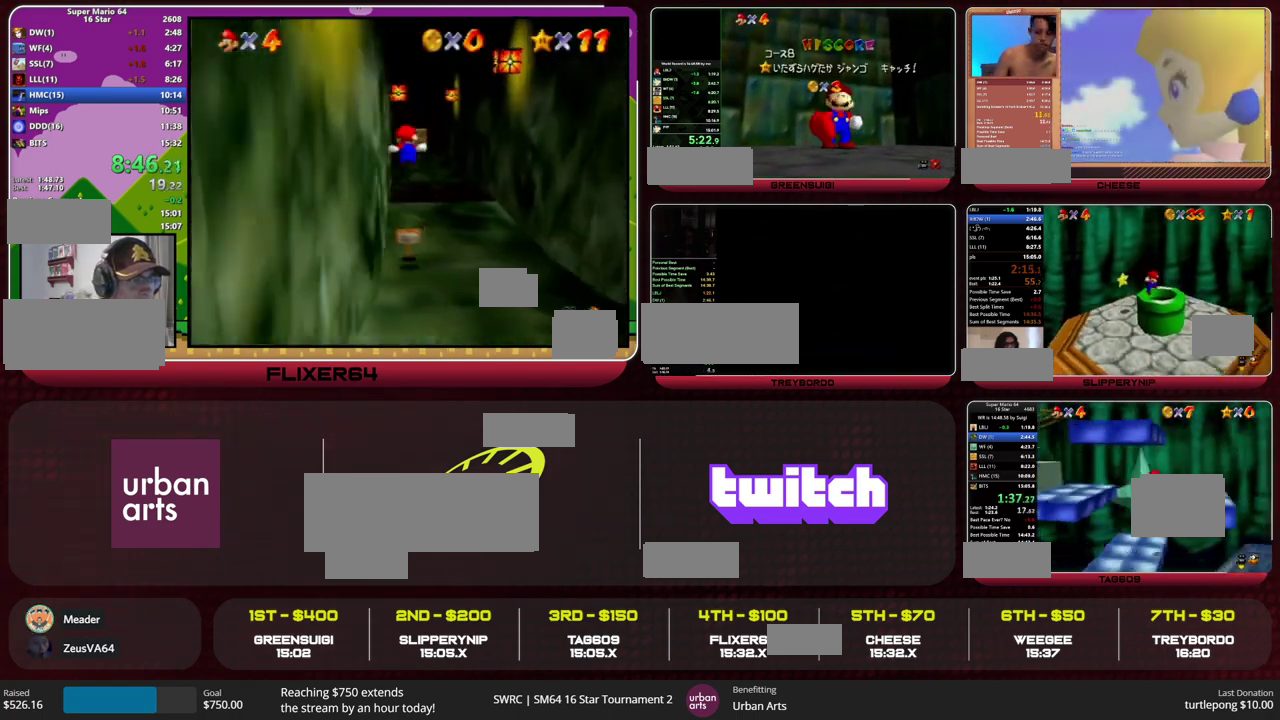
{"buttons": [], "left_stick": "left", "events": [[300, "R2", "down"], [400, "R2", "up"]]}
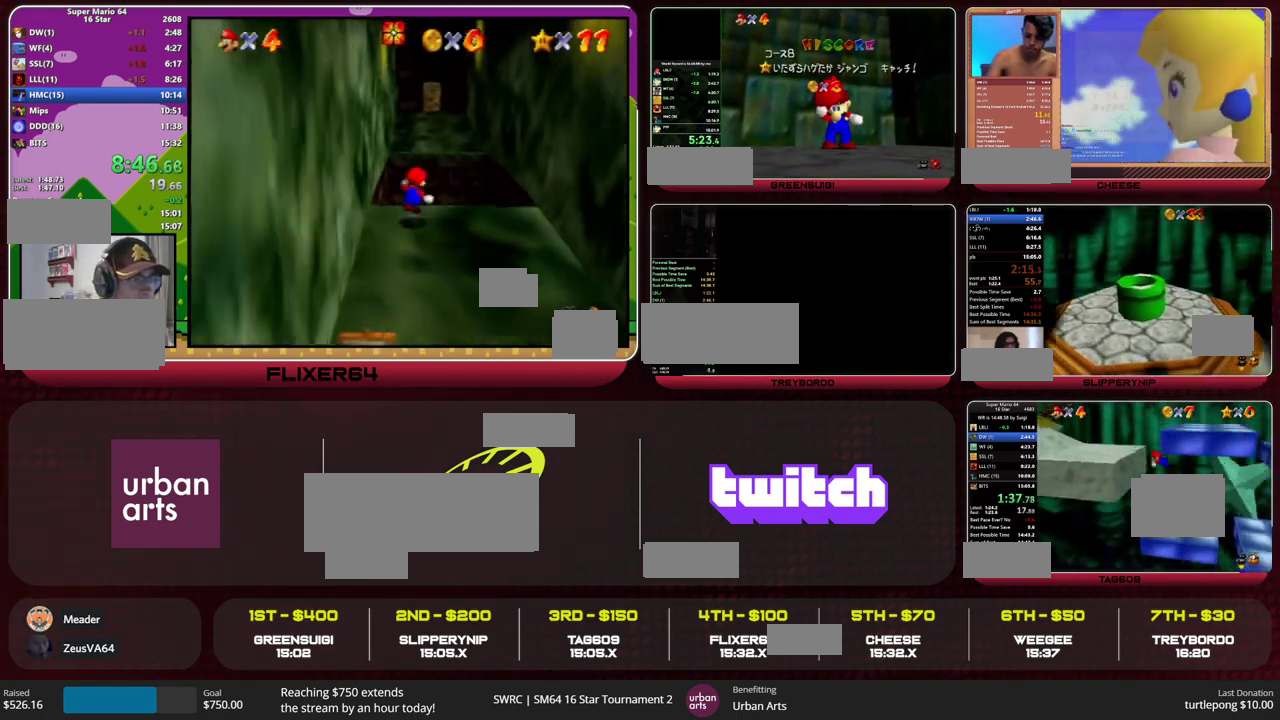
{"buttons": [], "left_stick": "up-left", "events": [[67, "left_stick", "up-left"]]}
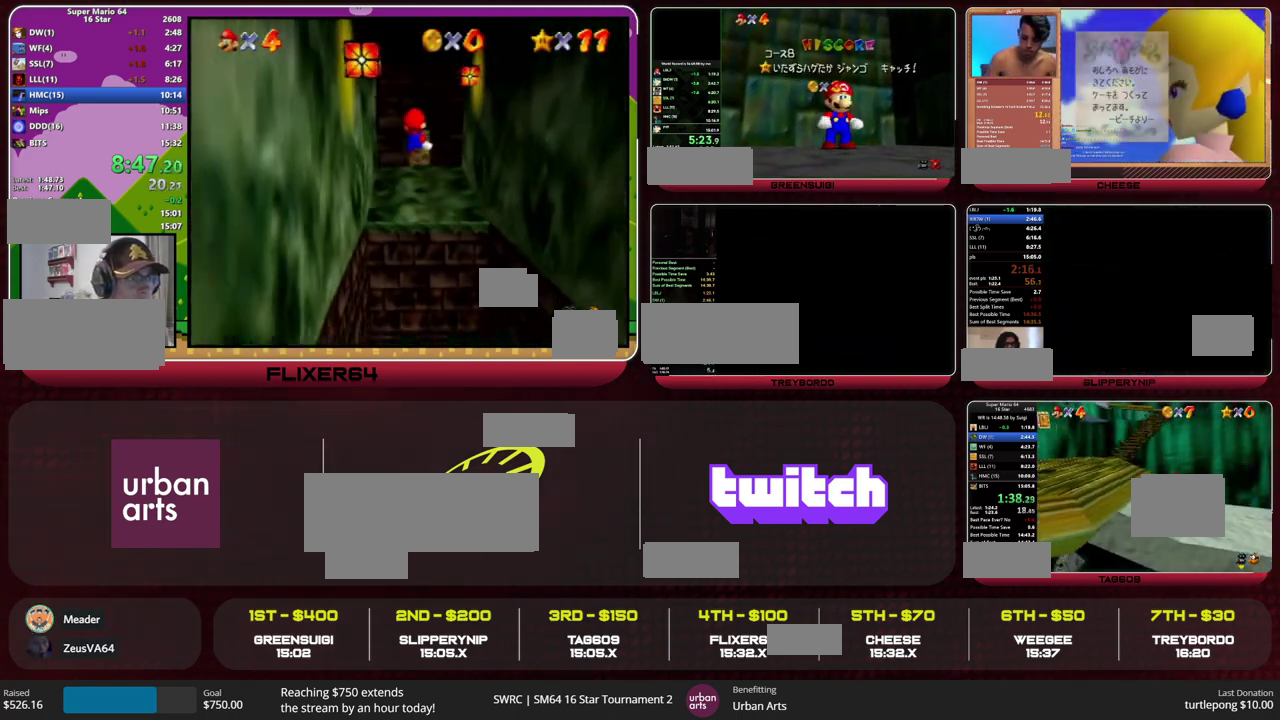
{"buttons": [], "left_stick": "up", "events": [[67, "R2", "down"], [167, "R2", "up"], [467, "left_stick", "up"]]}
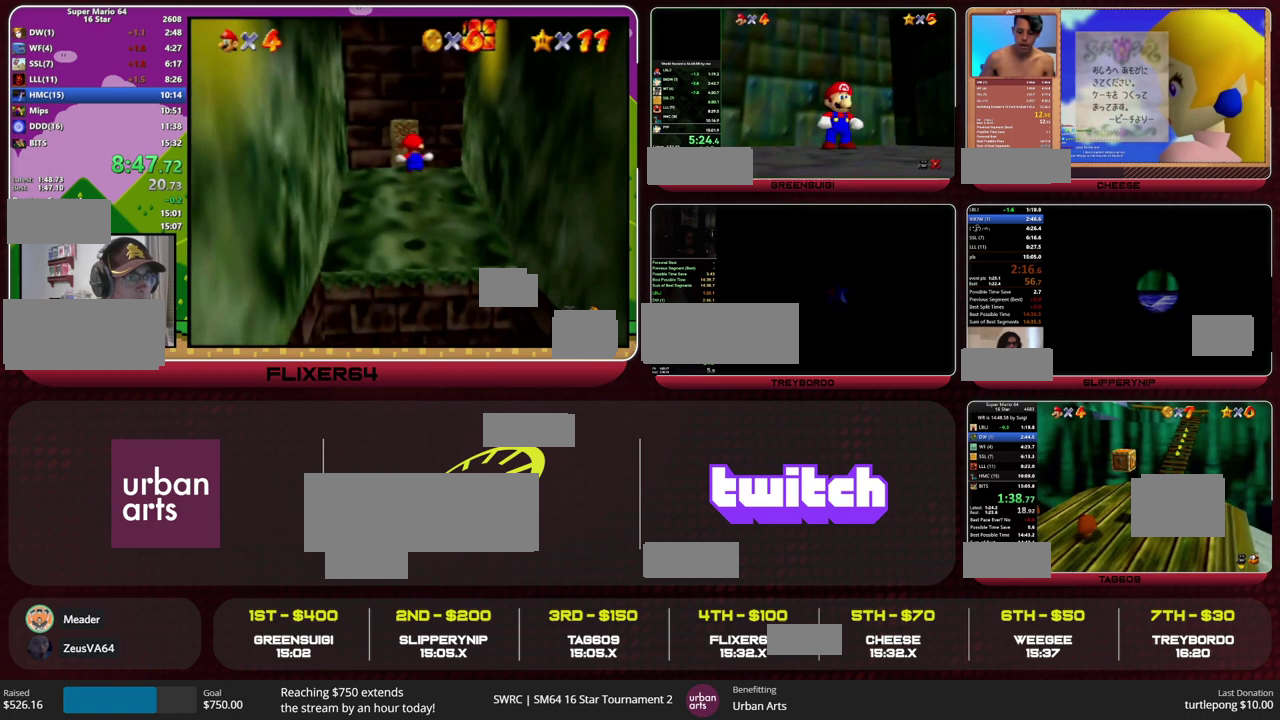
{"buttons": [], "left_stick": "up-left", "events": [[133, "L1", "down"], [367, "L1", "up"], [400, "left_stick", "up-left"]]}
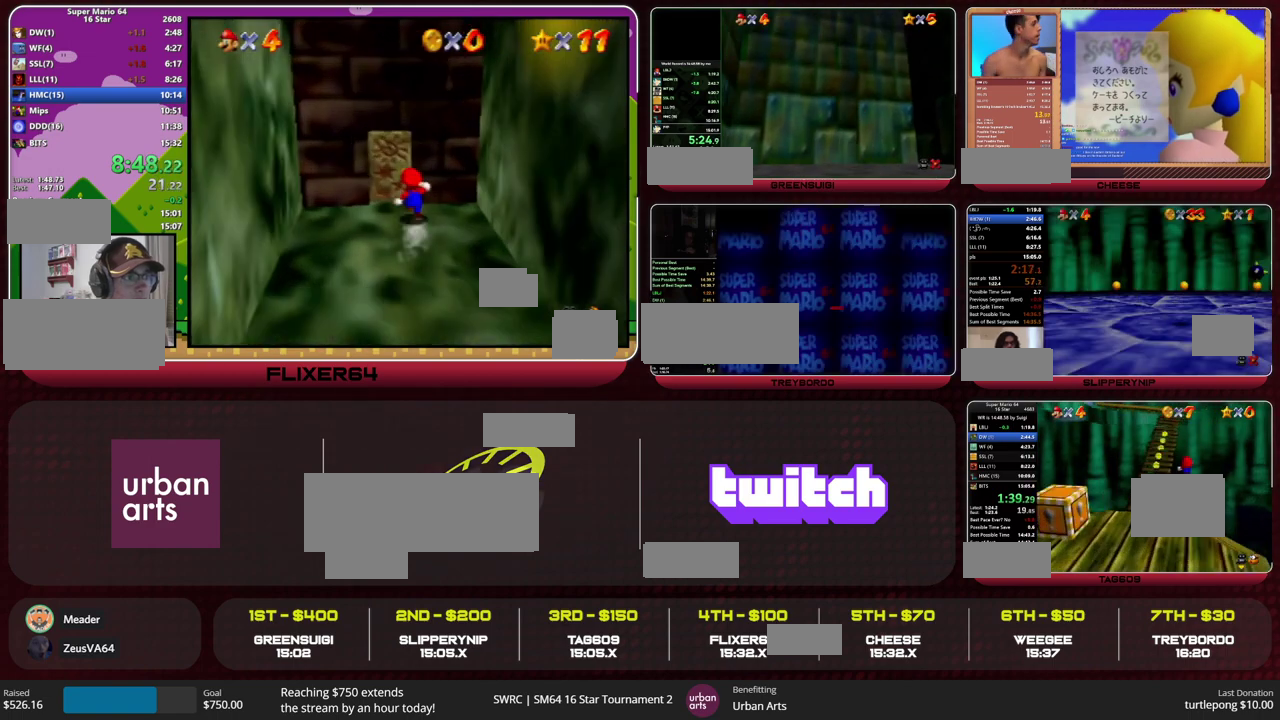
{"buttons": [], "left_stick": "up", "events": [[300, "CIRCLE", "down"], [400, "CIRCLE", "up"], [433, "left_stick", "up"]]}
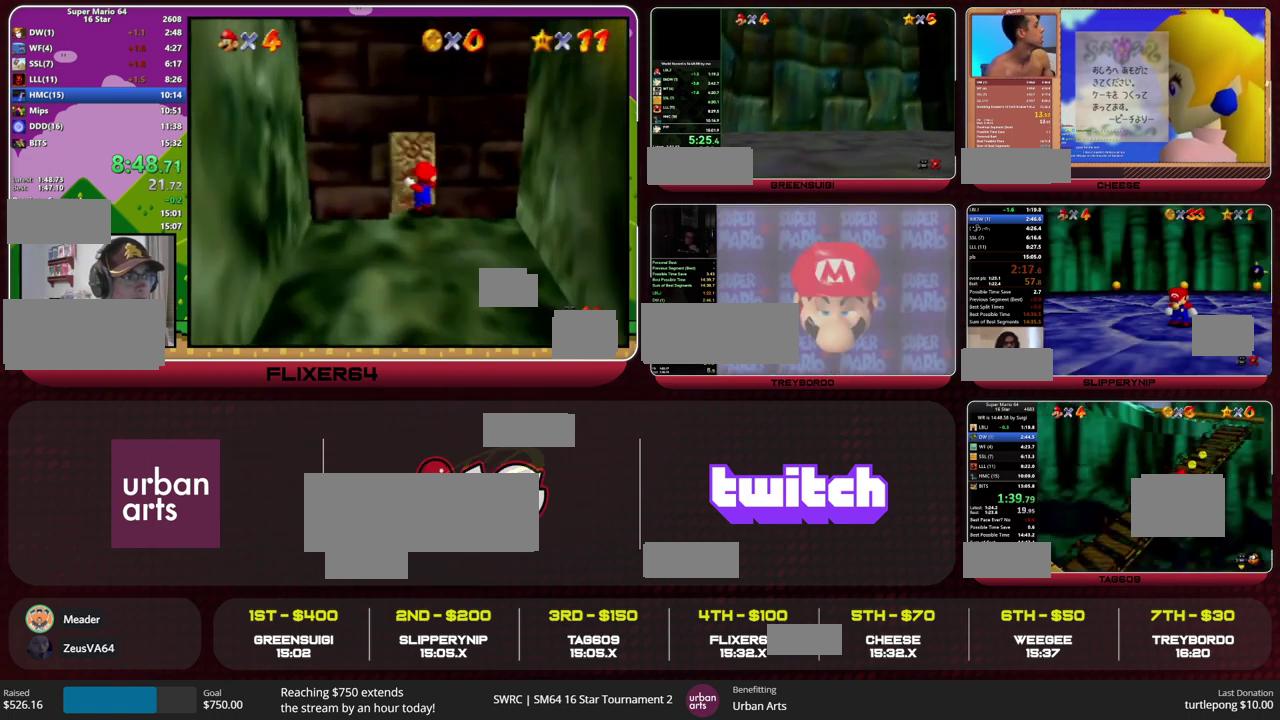
{"buttons": ["L1"], "left_stick": "up", "events": [[300, "L1", "down"]]}
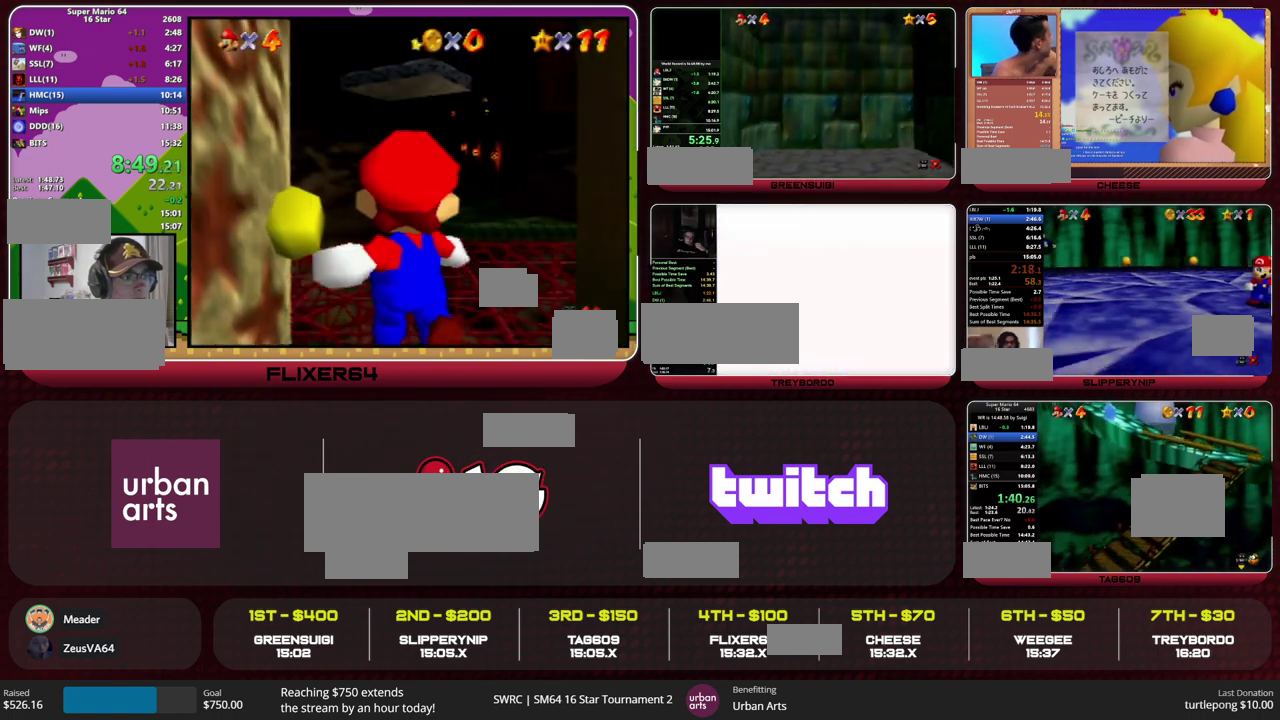
{"buttons": ["CIRCLE"], "left_stick": "up", "events": [[33, "L1", "up"], [433, "CIRCLE", "down"]]}
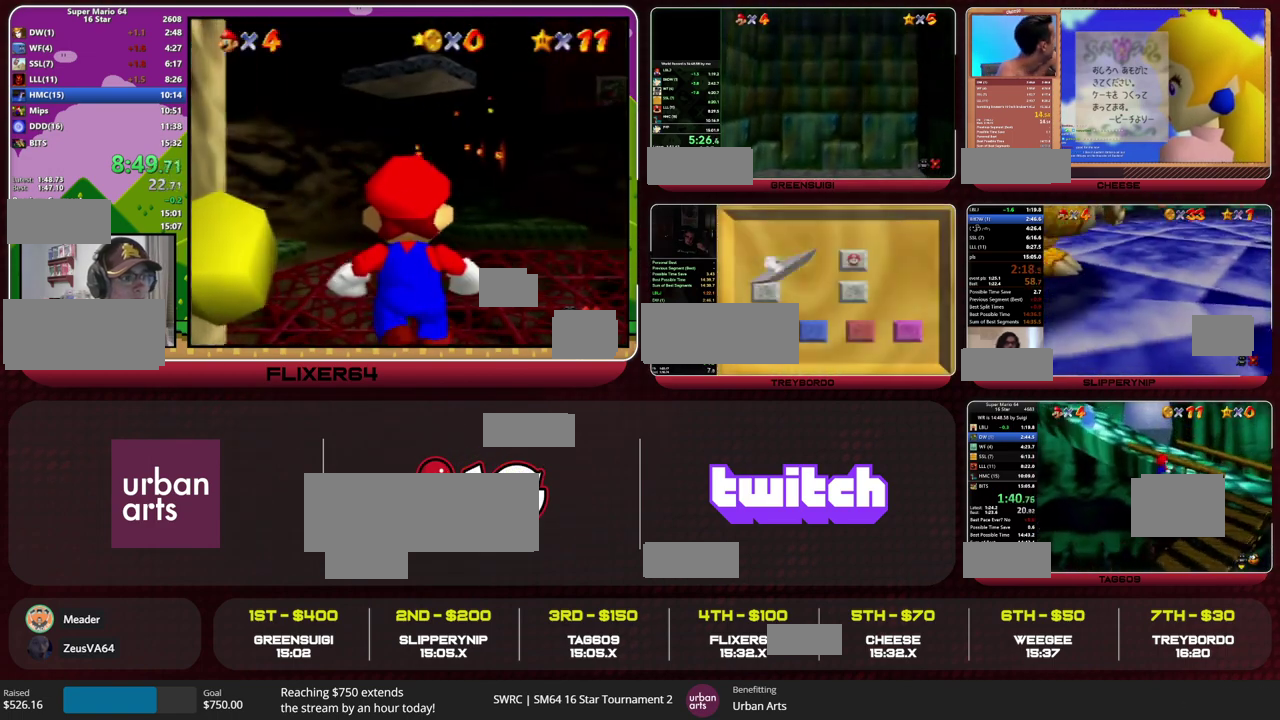
{"buttons": [], "left_stick": "up", "events": [[67, "CIRCLE", "up"], [367, "R2", "down"], [500, "R2", "up"]]}
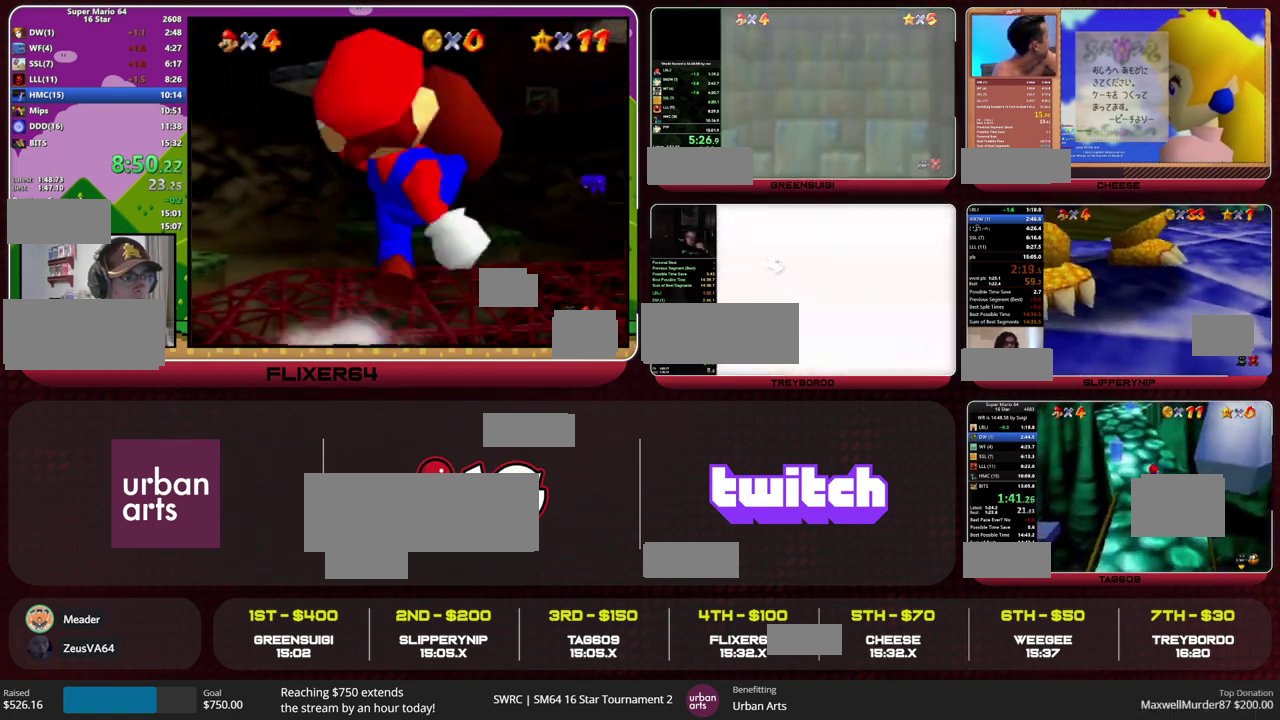
{"buttons": ["R2"], "left_stick": "up", "events": [[500, "R2", "down"]]}